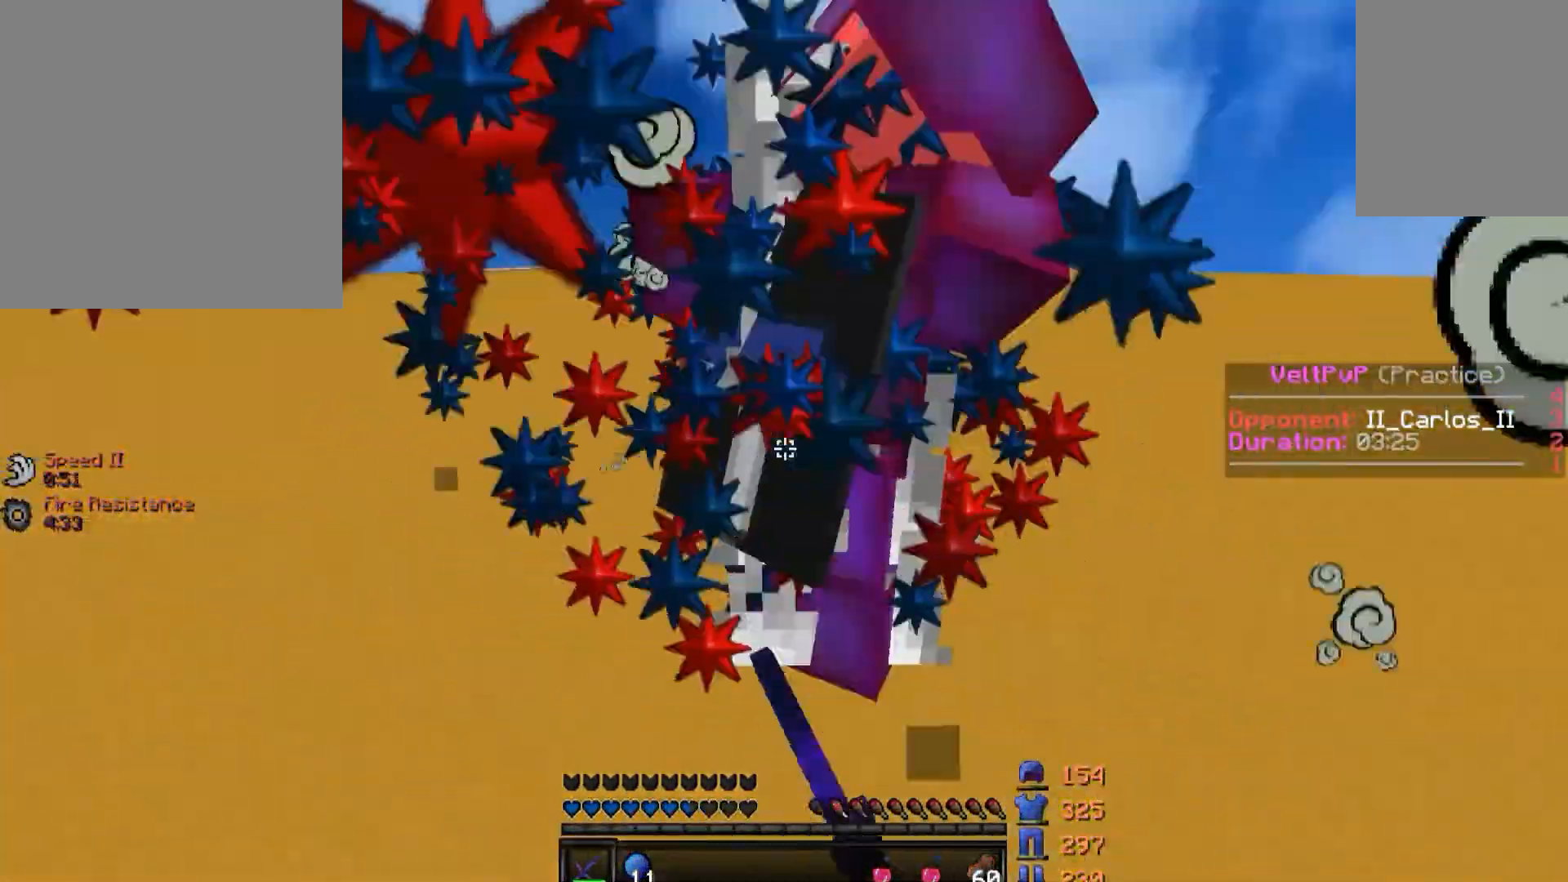
Gameplay with keyboard; each line is a JSON object with the keys held at the frame after it. "events" lists presses ("down") and releases ("up") of "a", "d", "s" and "w" between this image and that frame as [ms after this image, input, new state], when the widget could be followed in between. No other keys are recorded. Mouse input is not recorded.
{"keys": ["a"], "events": [[133, "w", "down"], [400, "w", "up"]]}
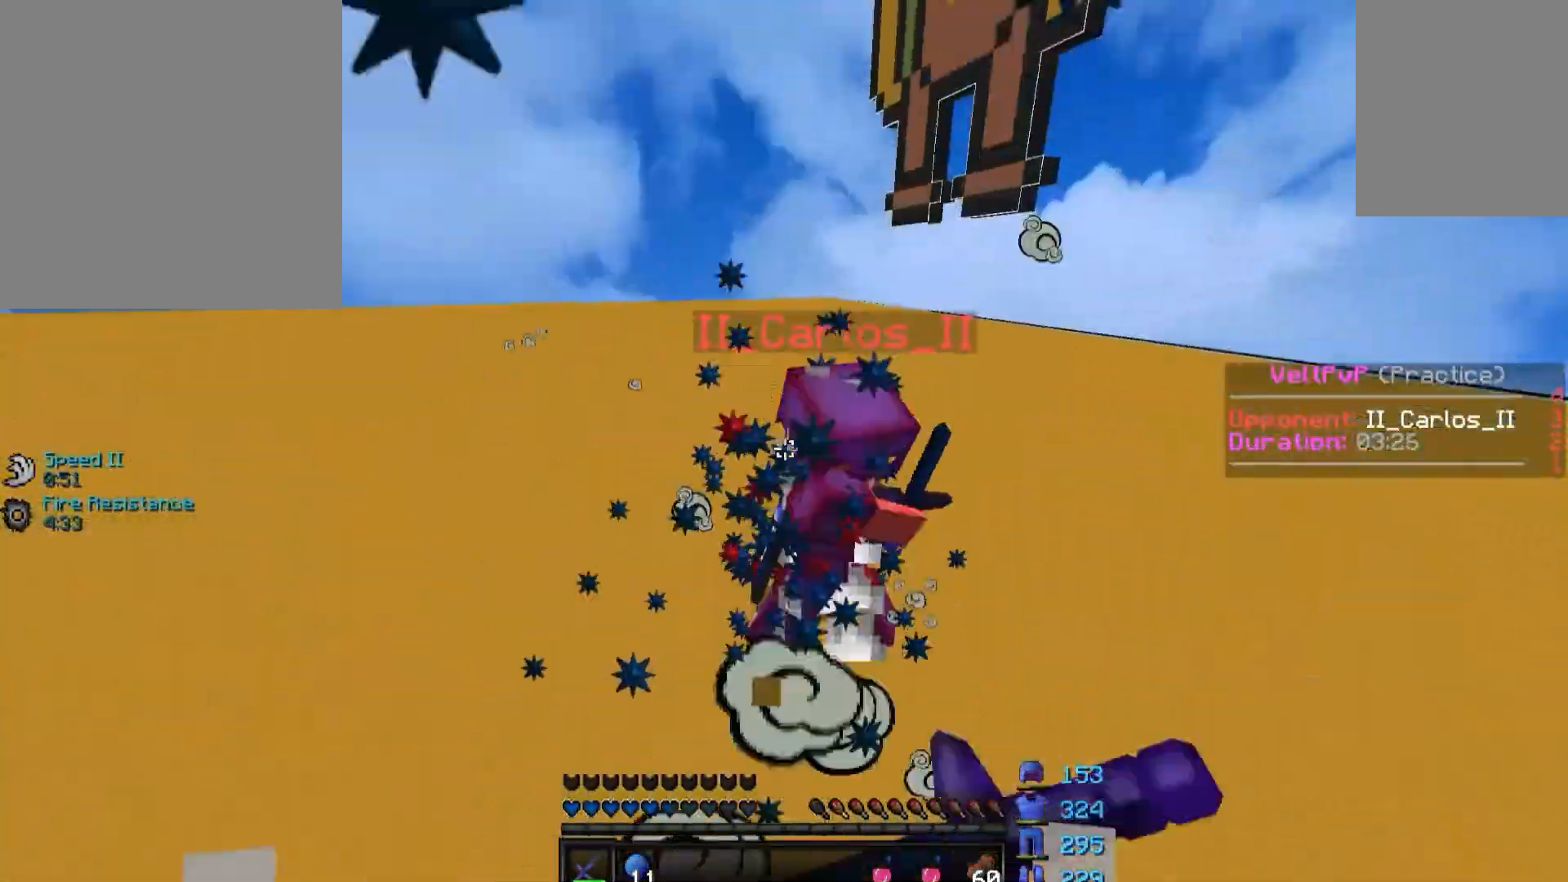
{"keys": ["a", "w"], "events": [[33, "w", "down"]]}
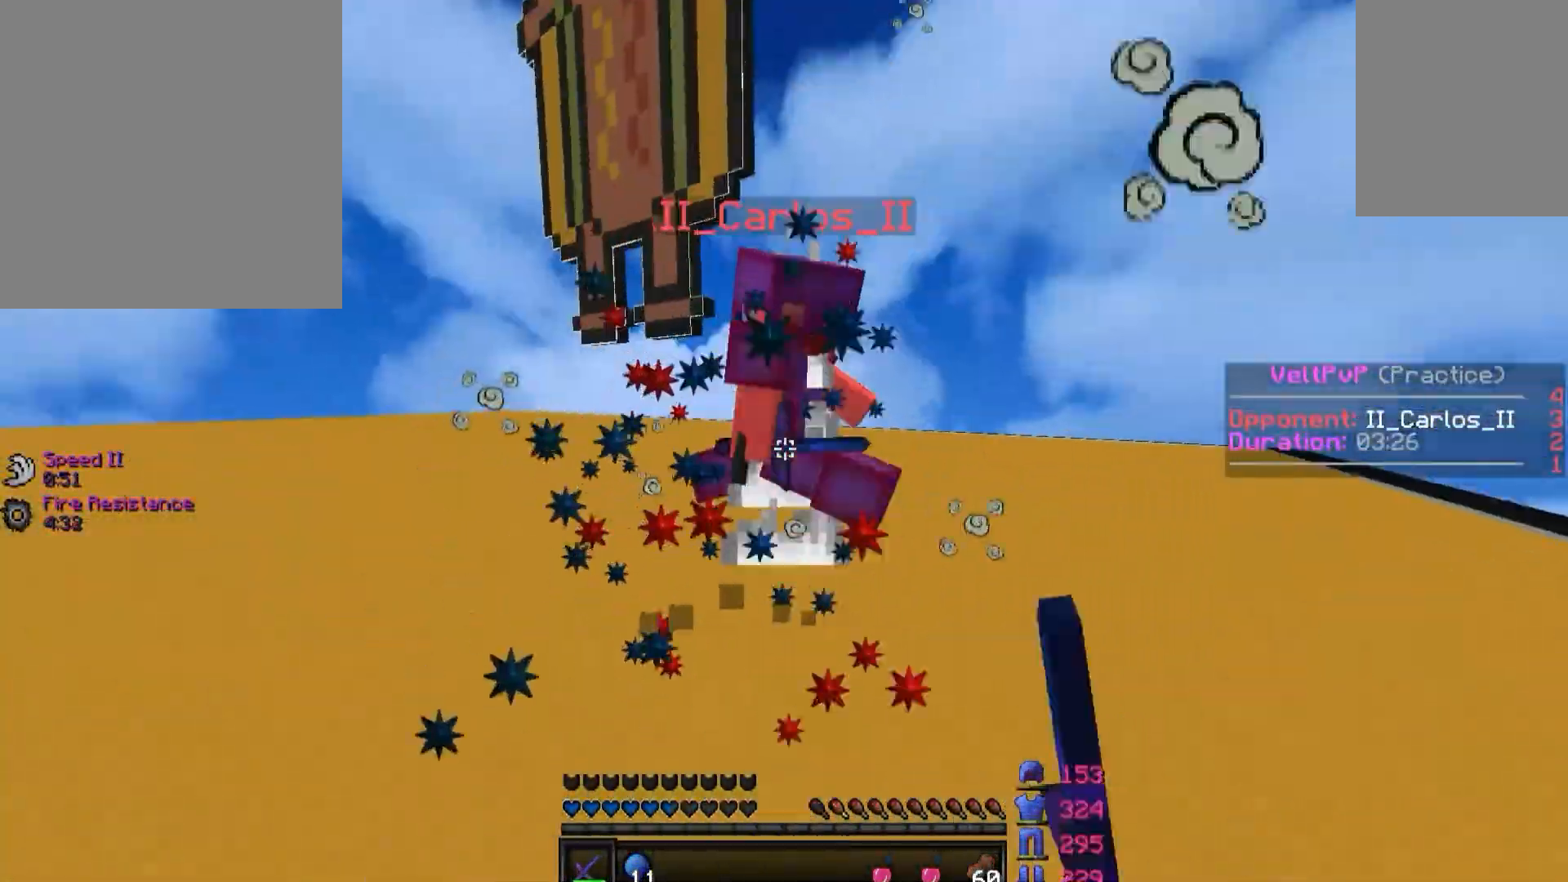
{"keys": ["a"], "events": [[400, "w", "up"]]}
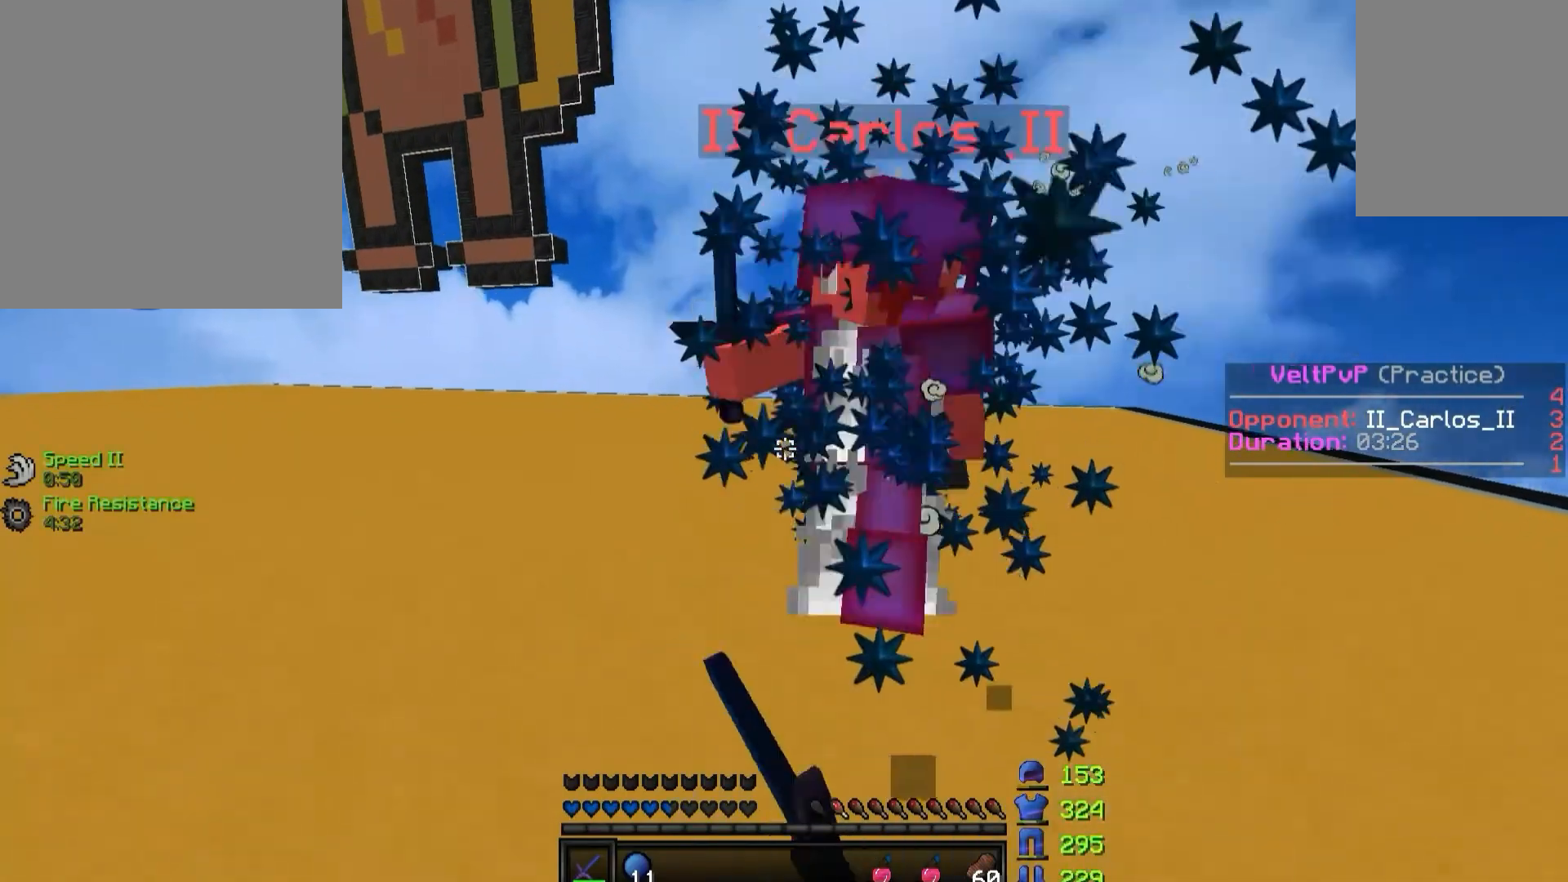
{"keys": ["a", "w"], "events": [[217, "w", "down"]]}
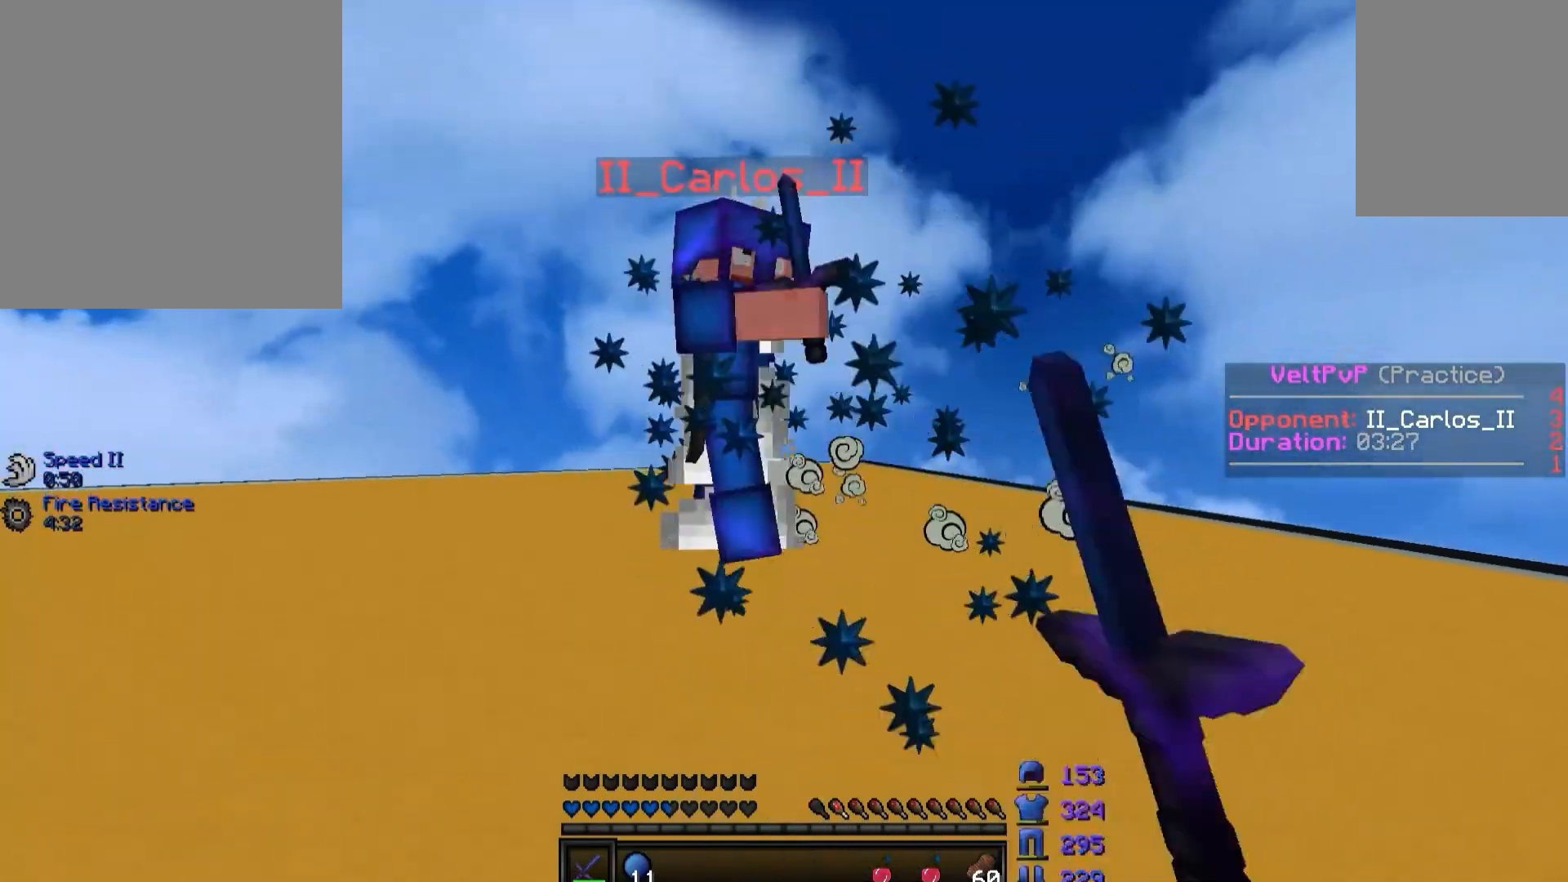
{"keys": ["a", "w"], "events": []}
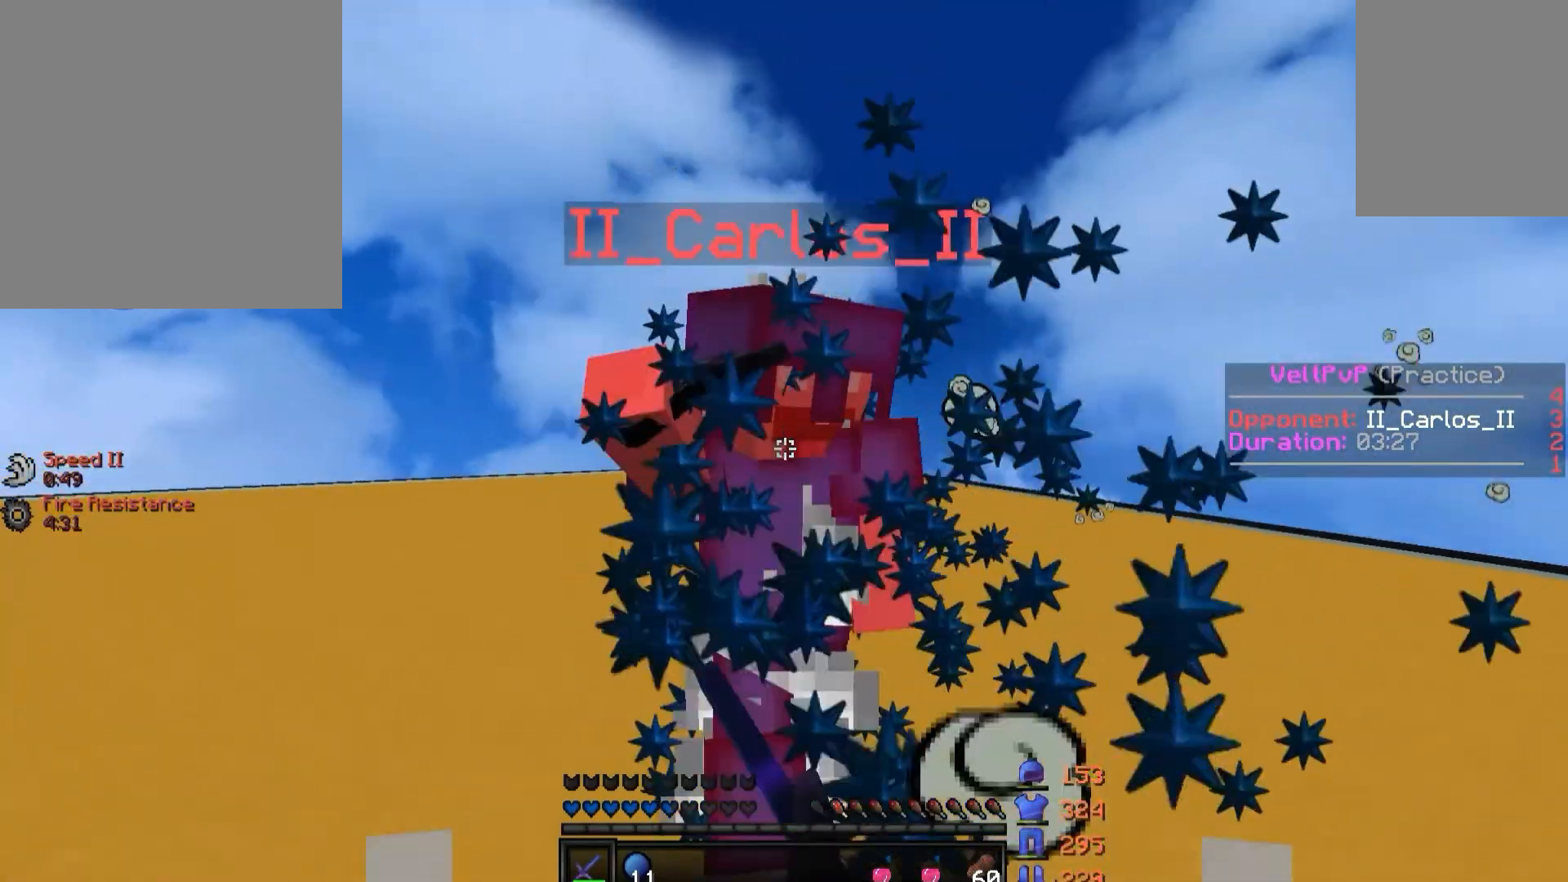
{"keys": ["a"], "events": [[50, "w", "up"]]}
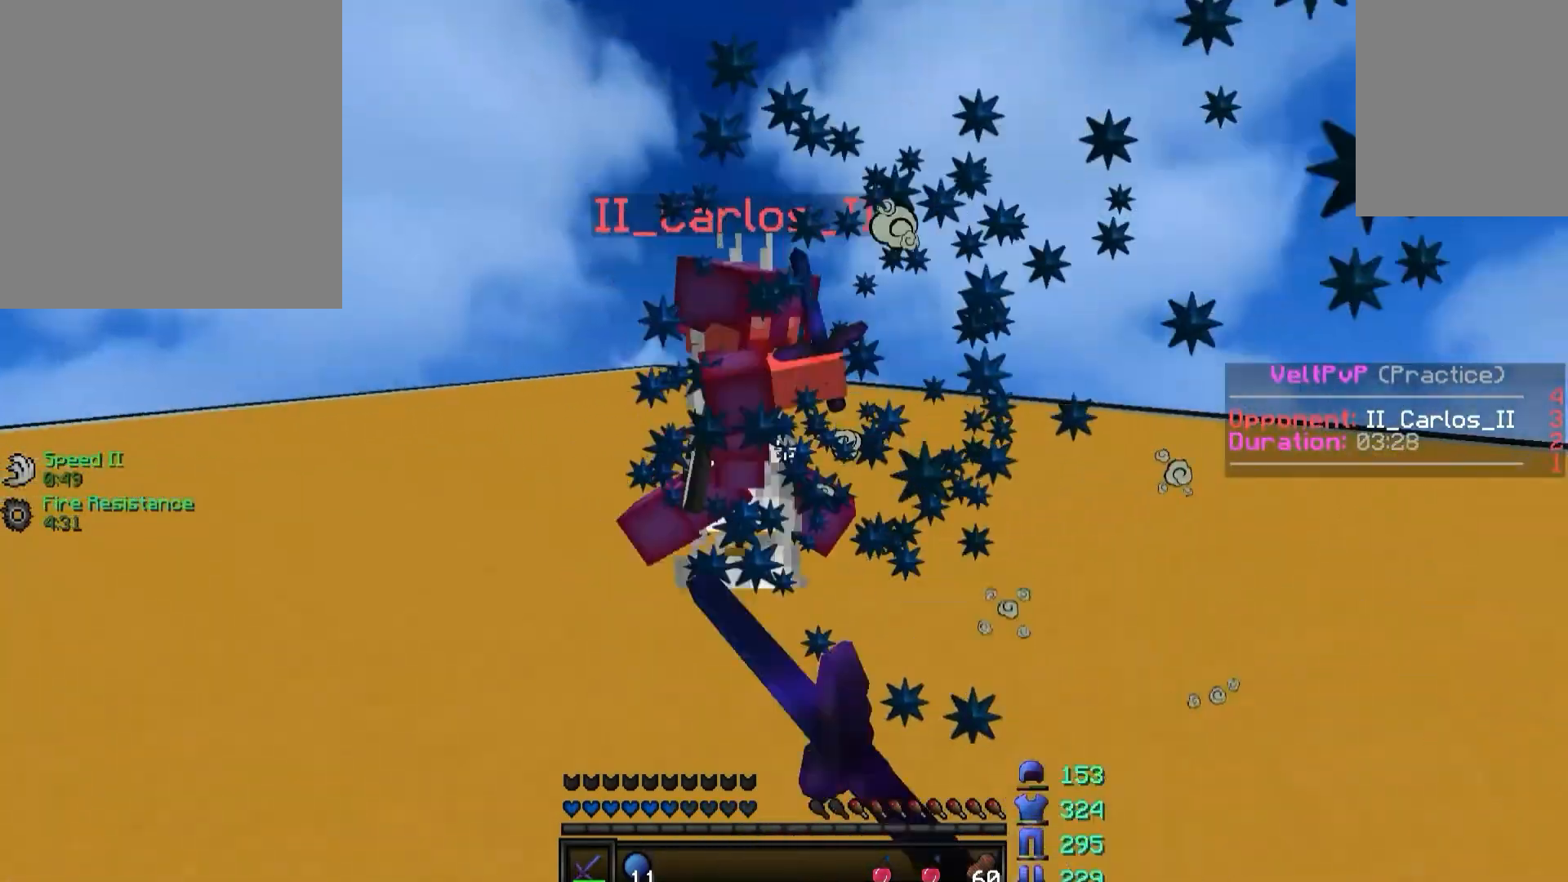
{"keys": ["a", "w"], "events": [[83, "w", "down"]]}
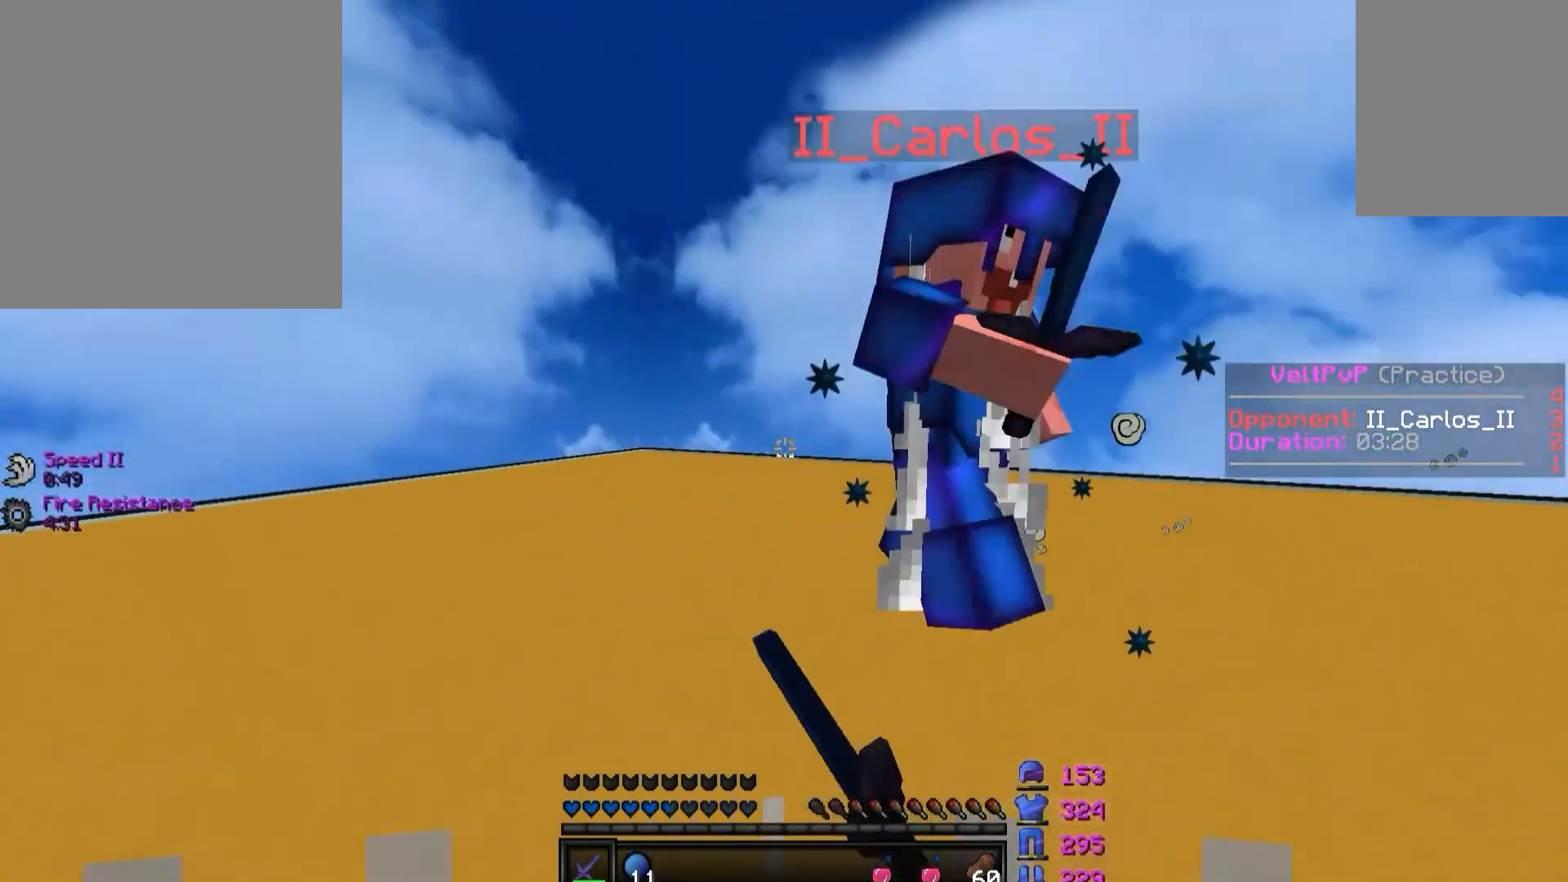
{"keys": ["a", "w"], "events": []}